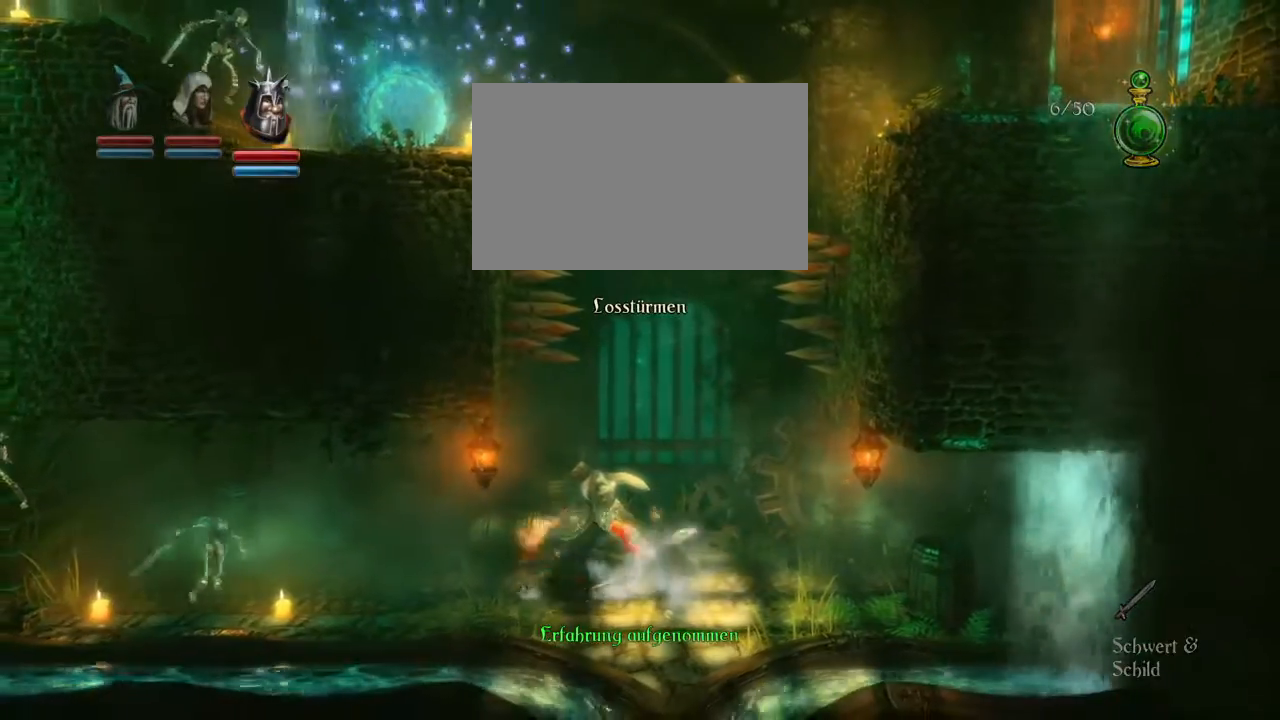
Gameplay with a controller (PlayStation layout); each line is a JSON object with the inputs held at the frame after it. "events" lists button and stick changes between this image and that frame as [ms after this image, input, new state], when the widget could be followed in between. Not read: L3 R3 right_stick.
{"buttons": ["L2"], "left_stick": "center", "events": []}
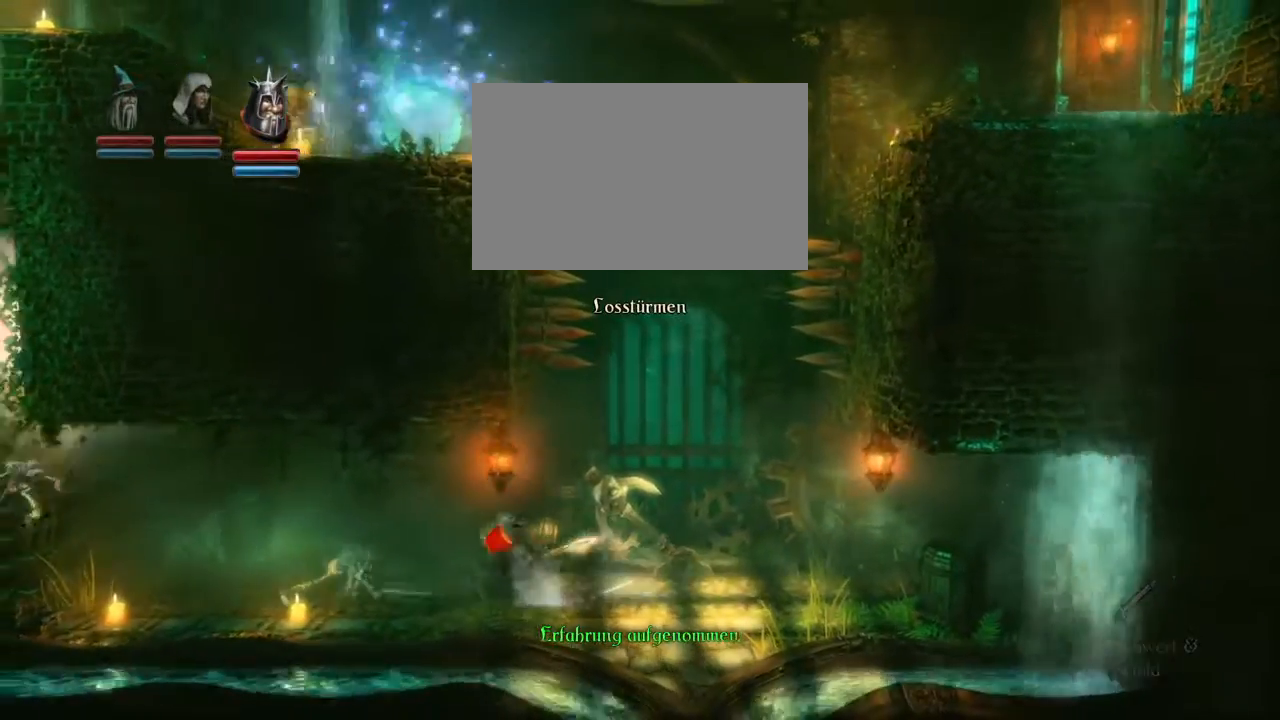
{"buttons": ["L2"], "left_stick": "center", "events": []}
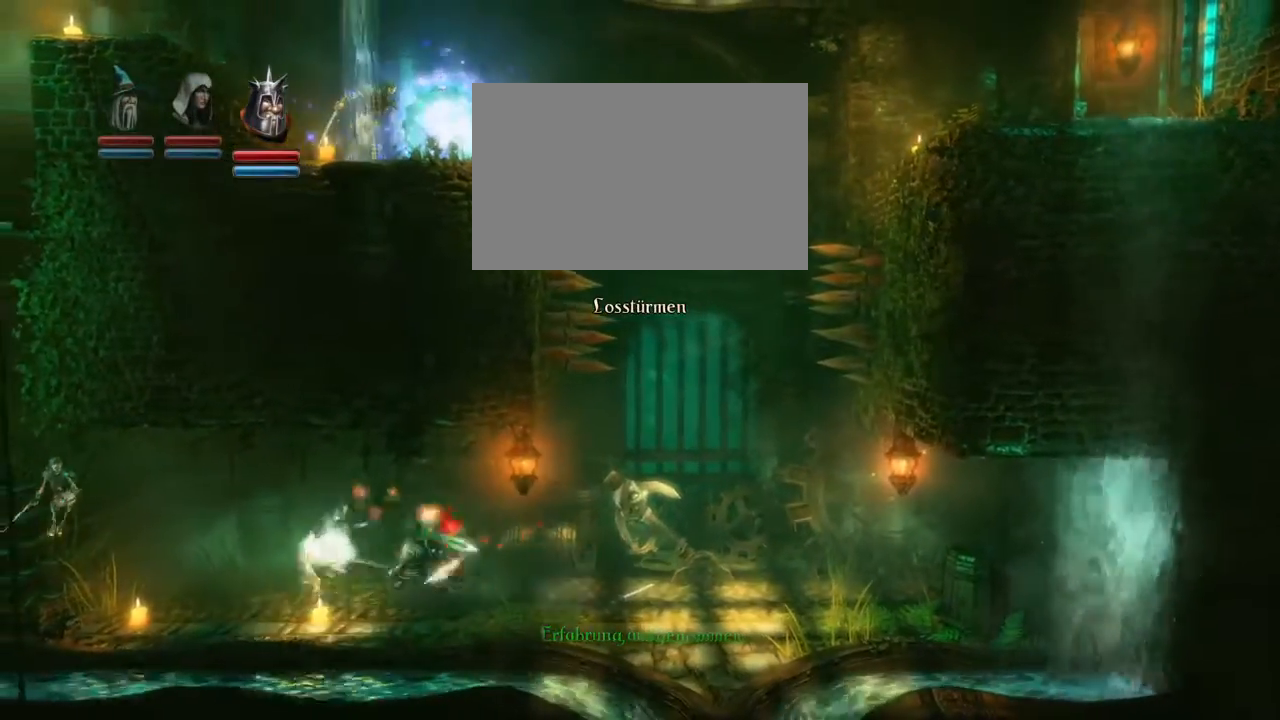
{"buttons": ["L2"], "left_stick": "center"}
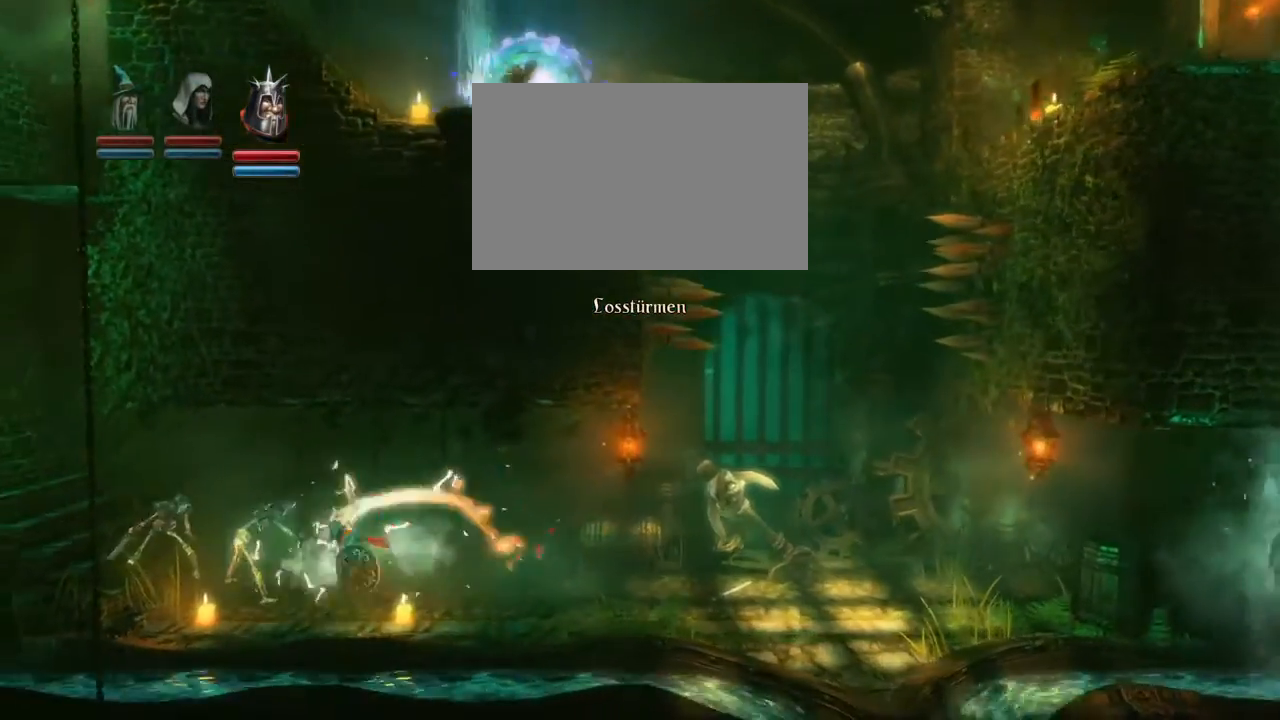
{"buttons": ["L2"], "left_stick": "center", "events": []}
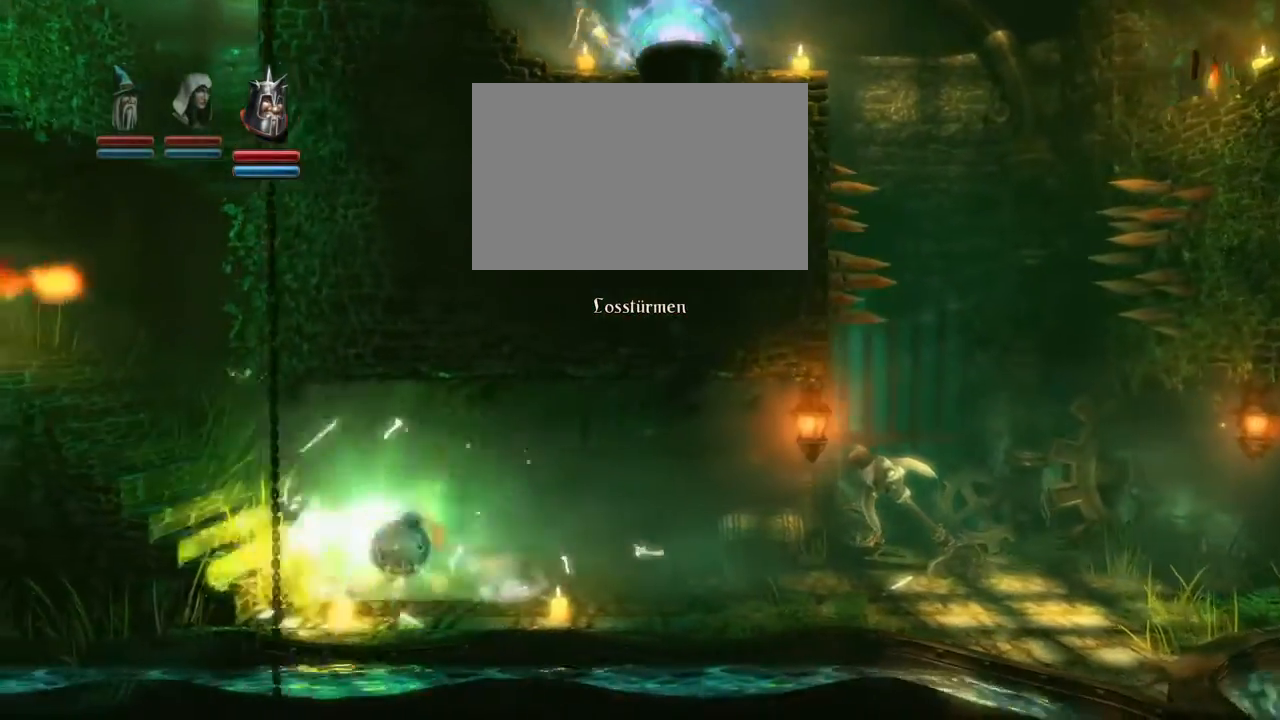
{"buttons": ["L2"], "left_stick": "center", "events": []}
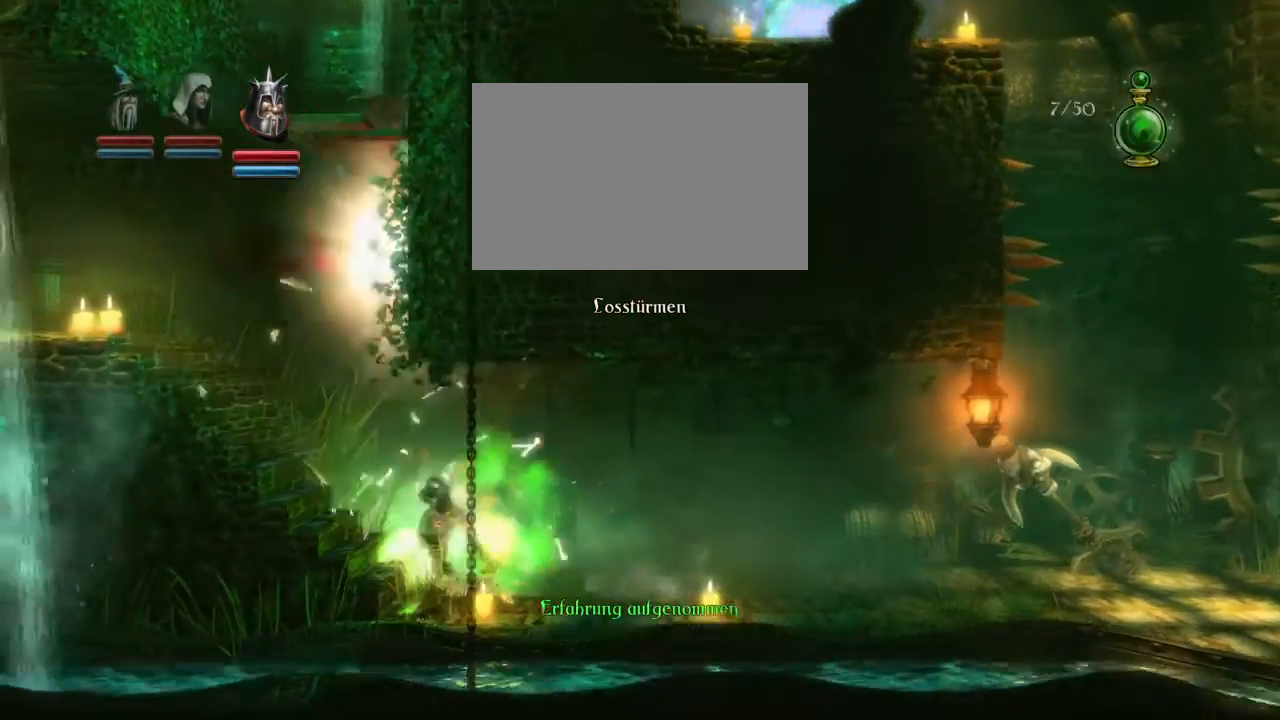
{"buttons": ["L2"], "left_stick": "center", "events": []}
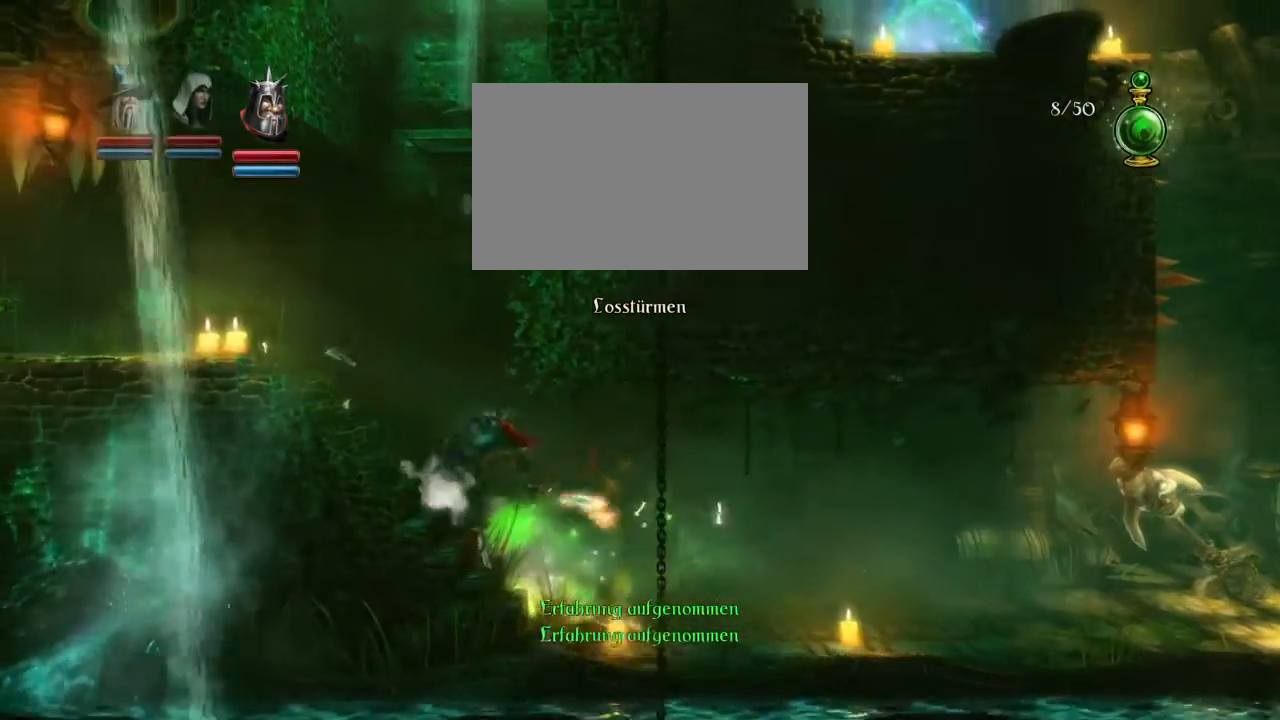
{"buttons": ["L2"], "left_stick": "center", "events": []}
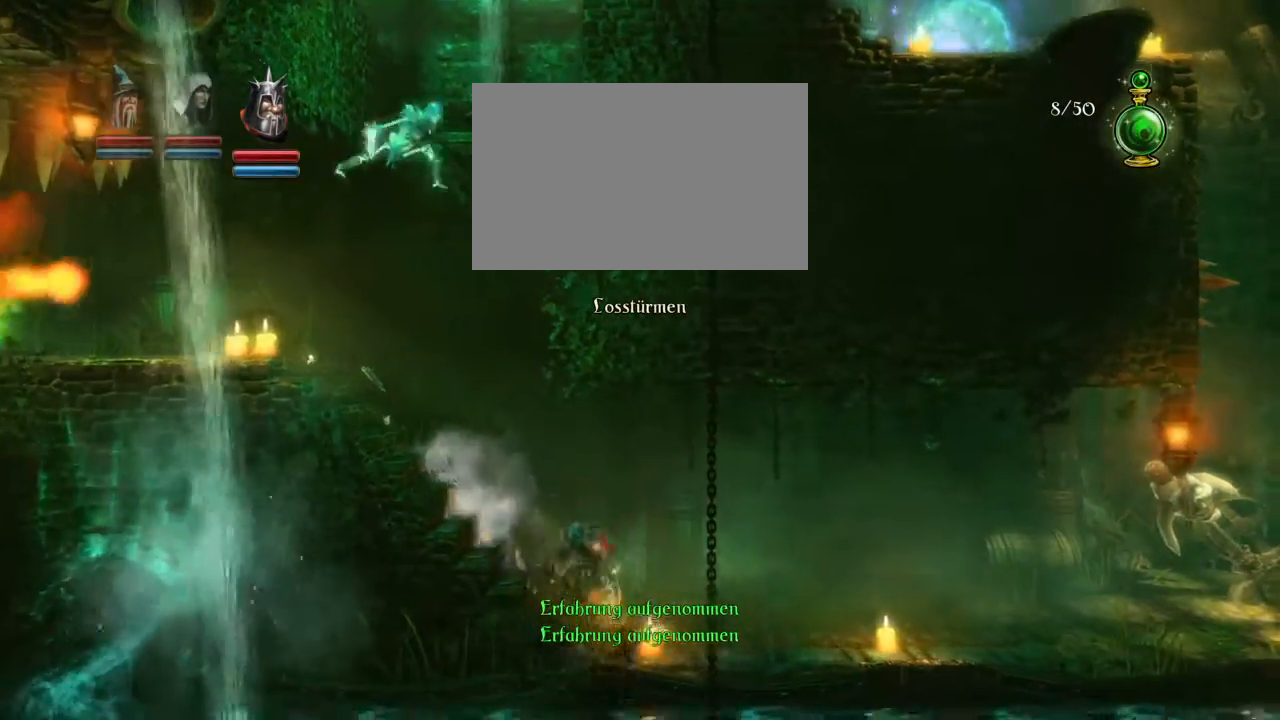
{"buttons": ["L2"], "left_stick": "center", "events": []}
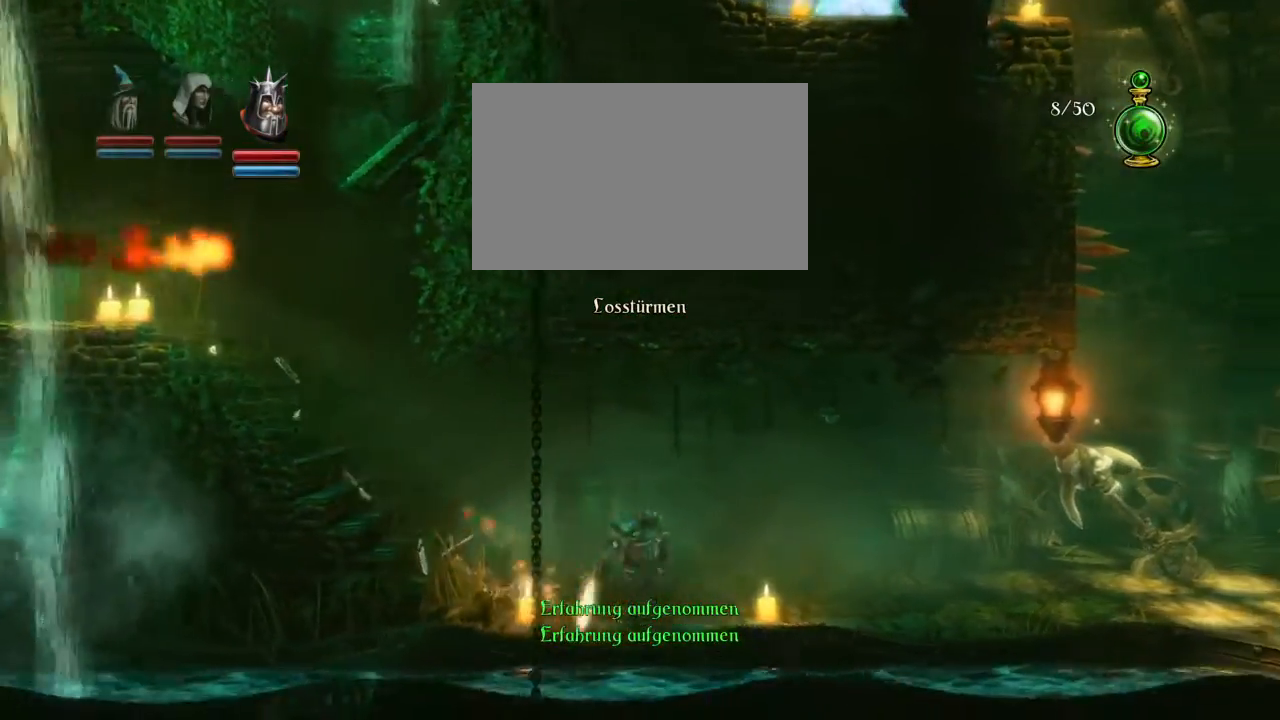
{"buttons": ["L2"], "left_stick": "center", "events": []}
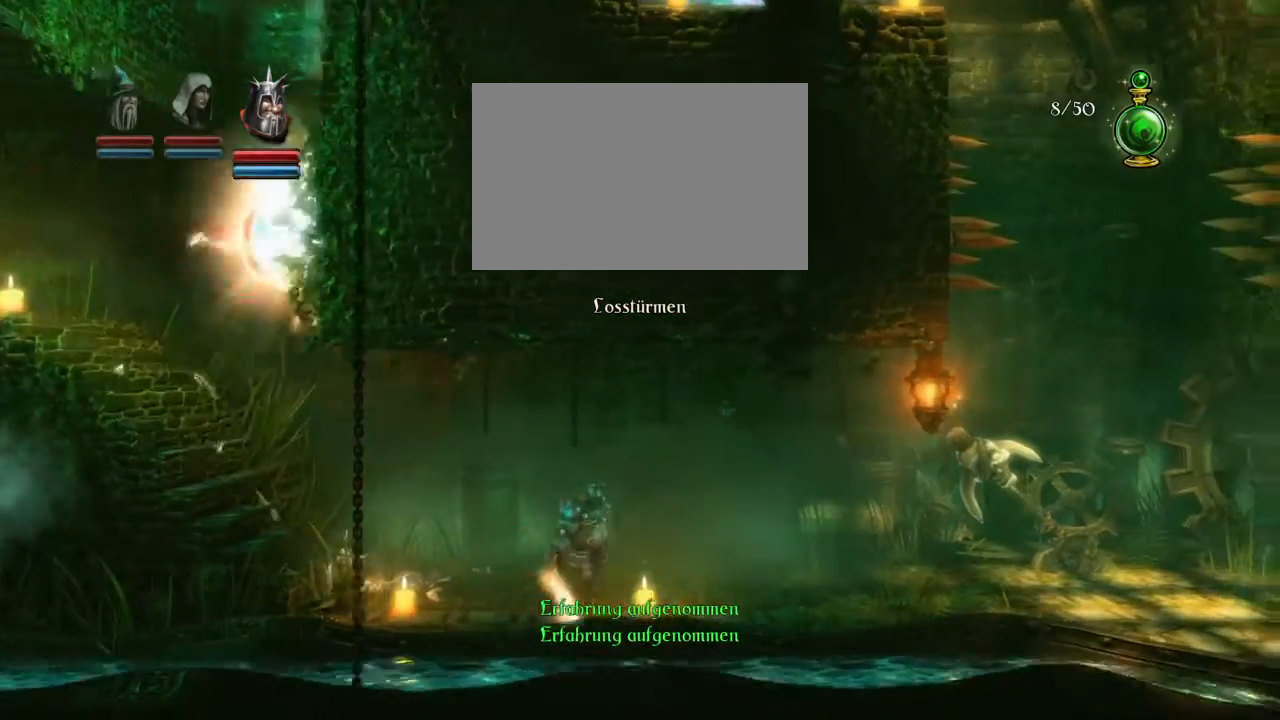
{"buttons": ["L2"], "left_stick": "center", "events": []}
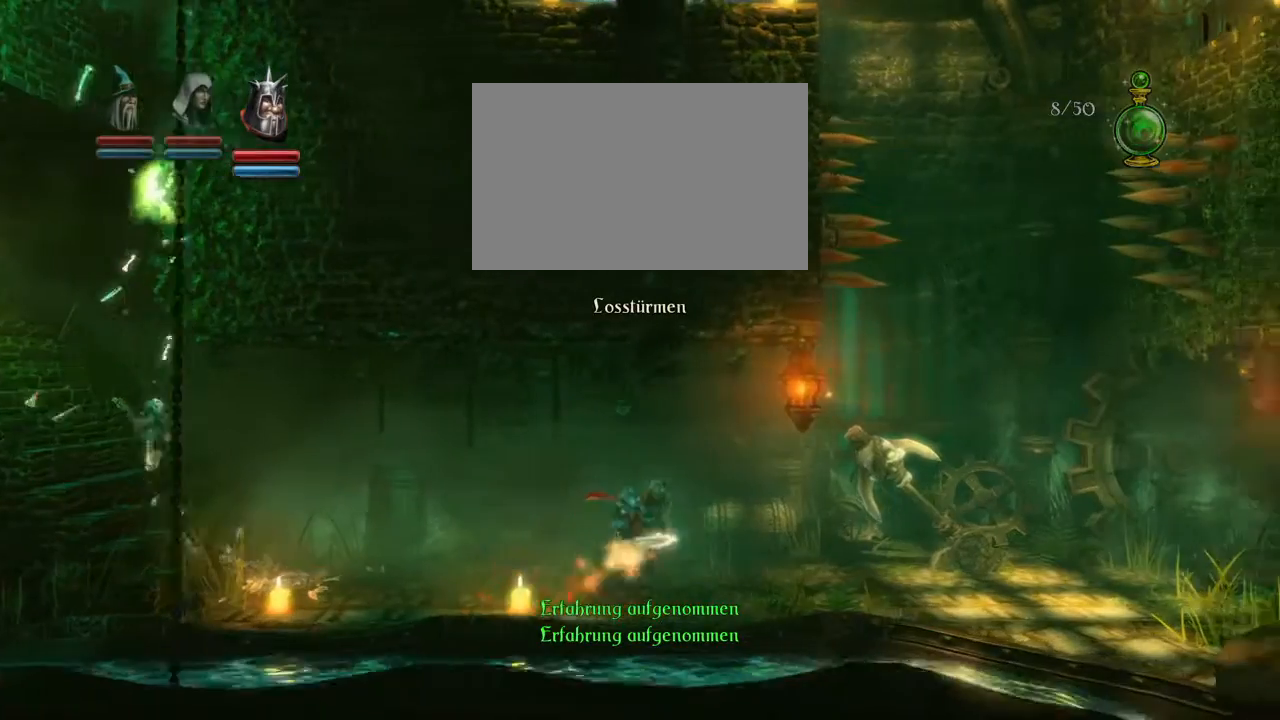
{"buttons": ["L2"], "left_stick": "center", "events": []}
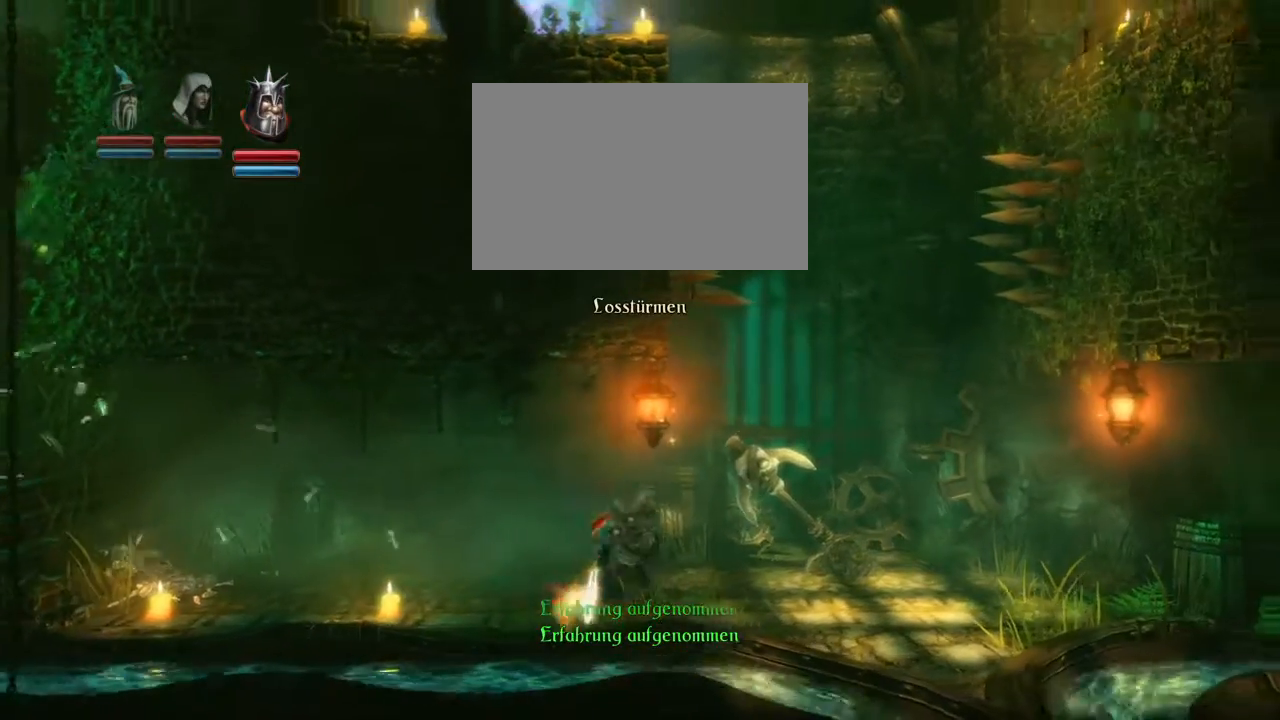
{"buttons": ["L2"], "left_stick": "center", "events": []}
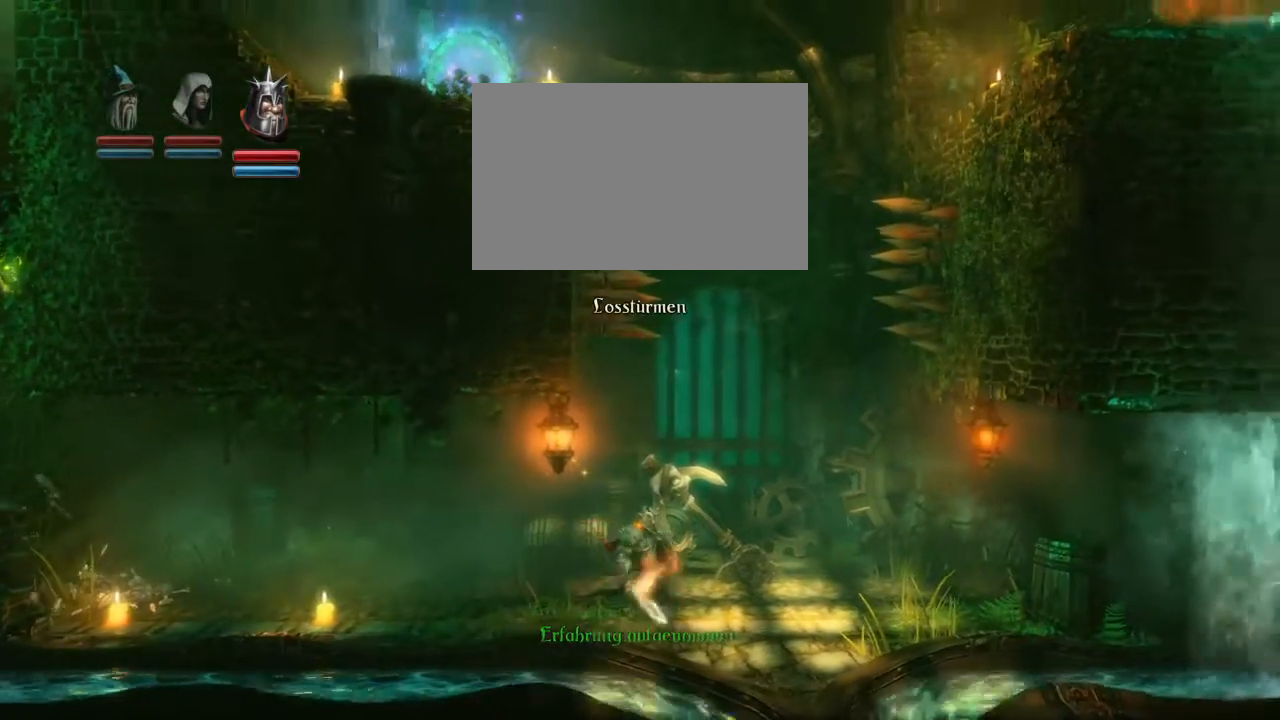
{"buttons": ["L2"], "left_stick": "center", "events": []}
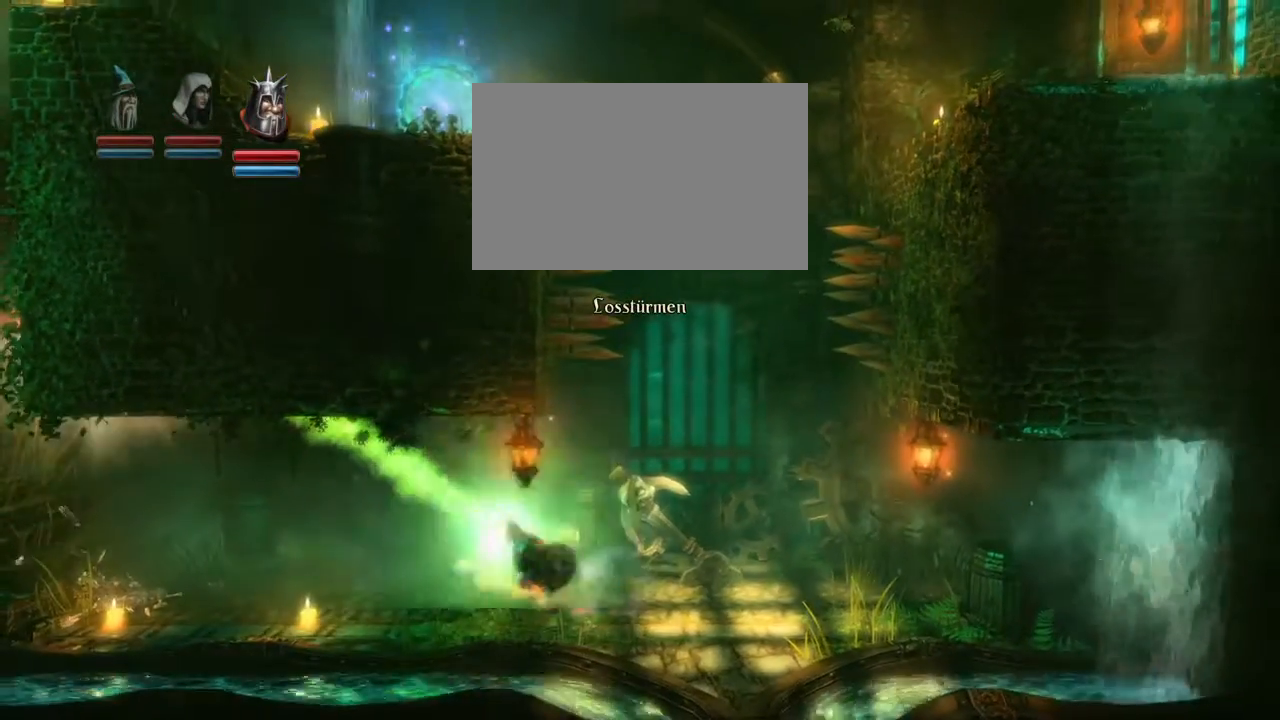
{"buttons": ["L2"], "left_stick": "center", "events": []}
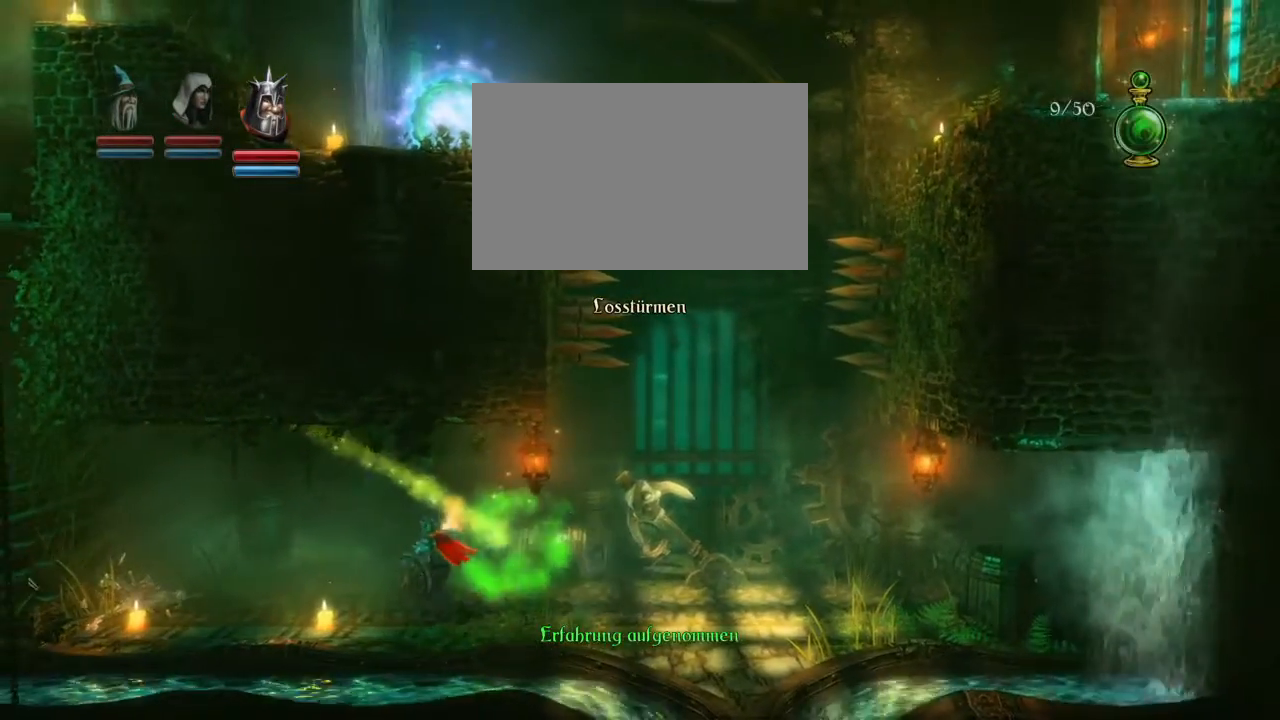
{"buttons": ["L2"], "left_stick": "center"}
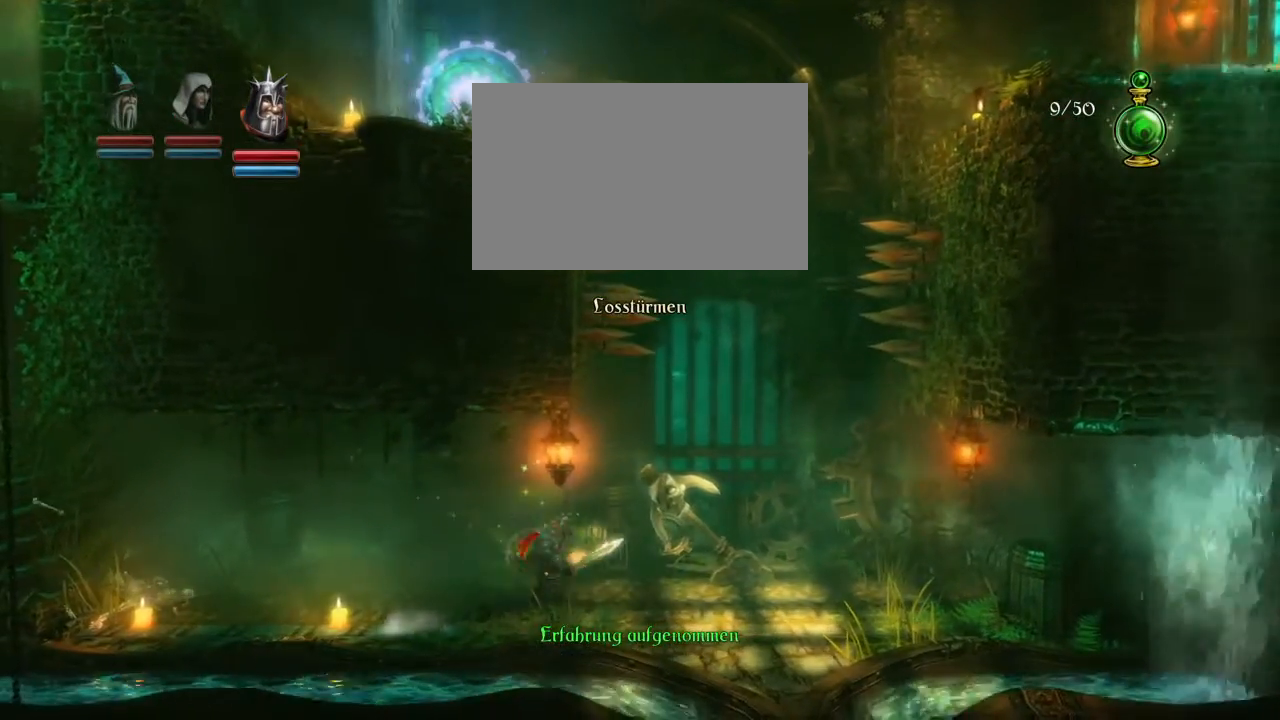
{"buttons": ["L2"], "left_stick": "center", "events": []}
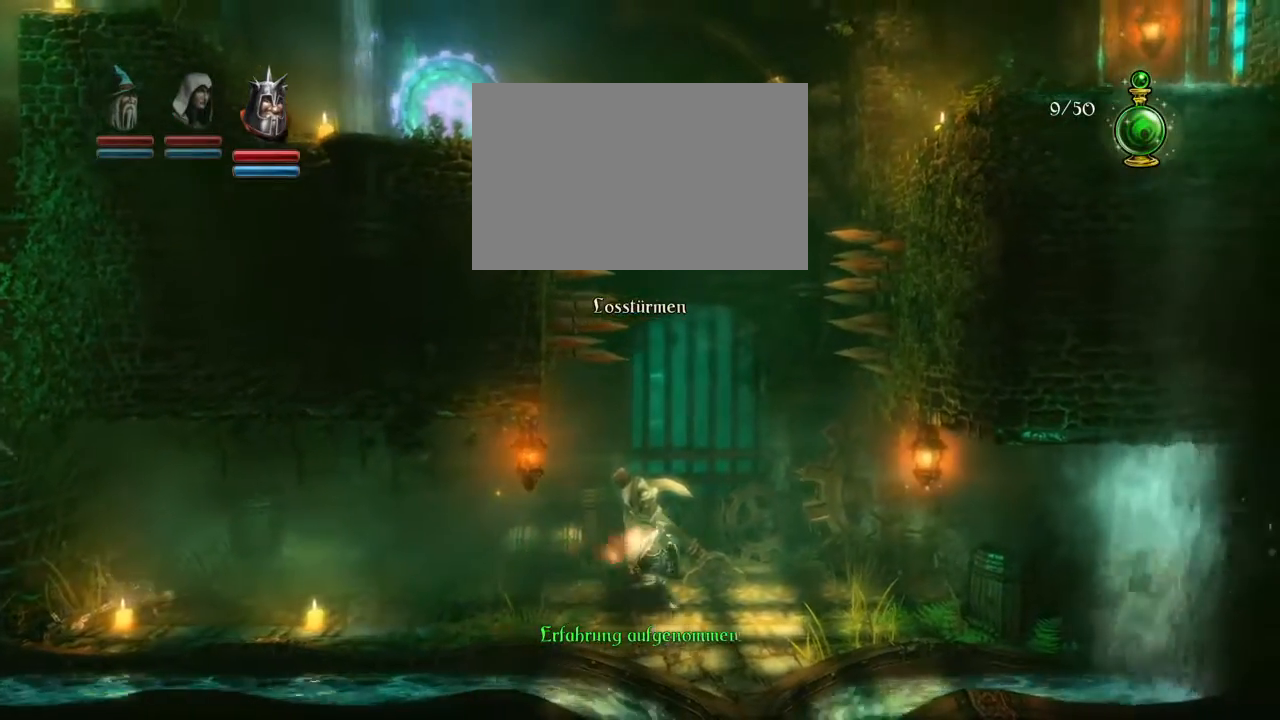
{"buttons": ["L2"], "left_stick": "center", "events": []}
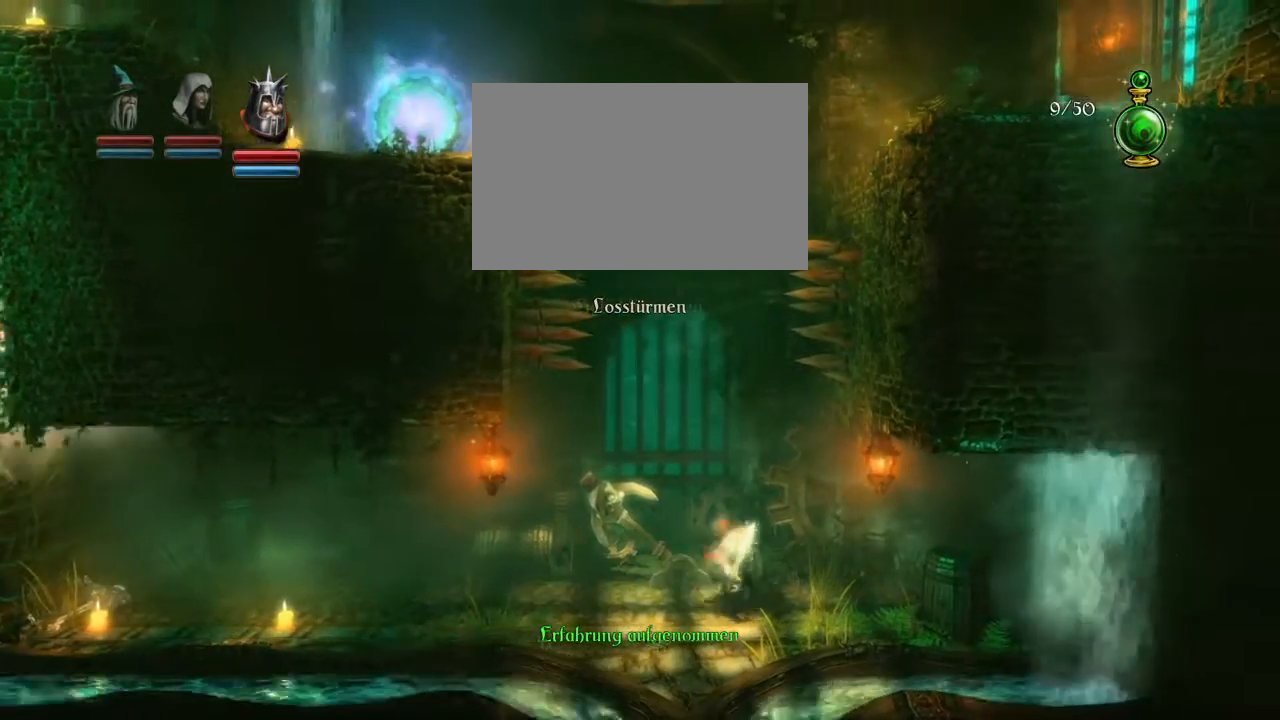
{"buttons": ["L2"], "left_stick": "center", "events": []}
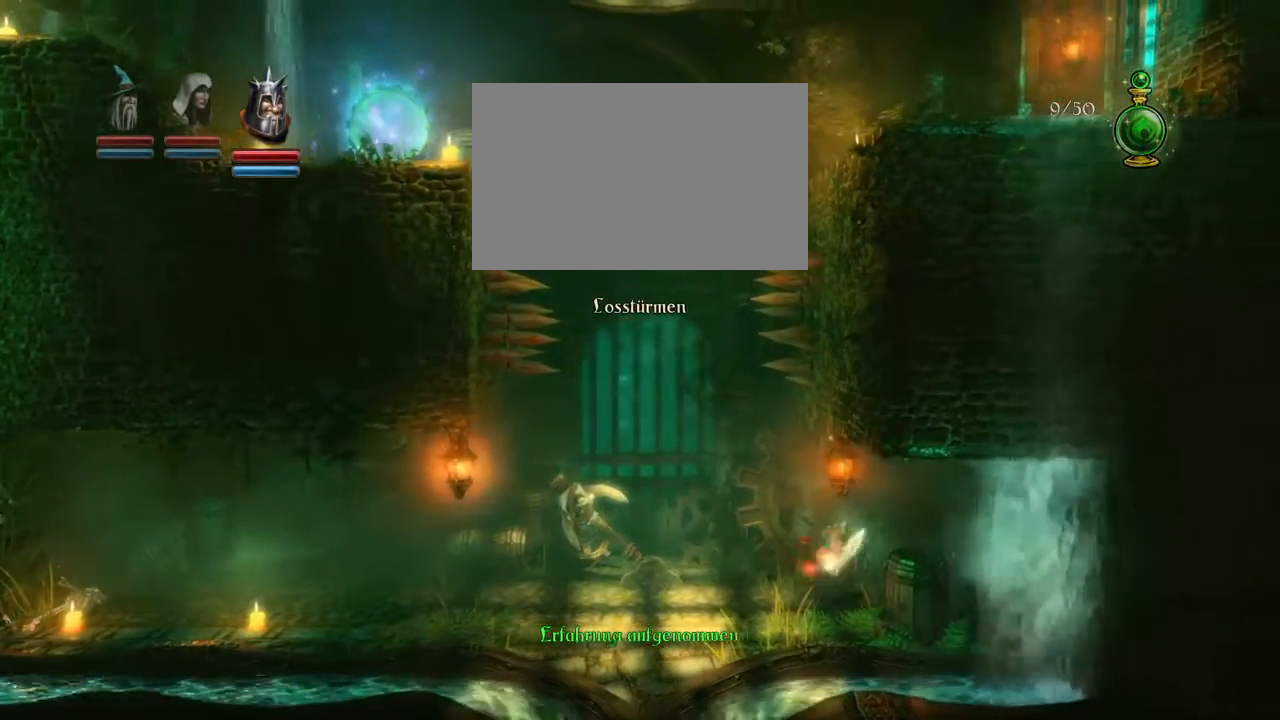
{"buttons": ["L2"], "left_stick": "center", "events": []}
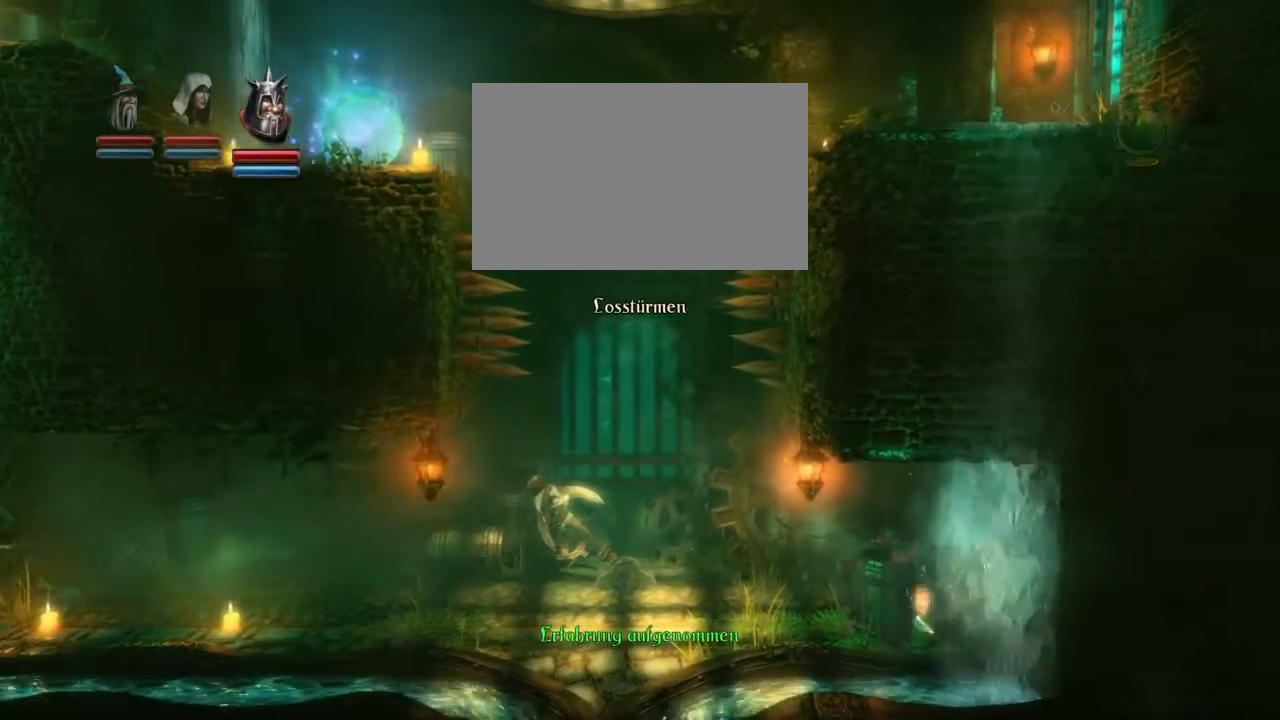
{"buttons": ["L2"], "left_stick": "center", "events": []}
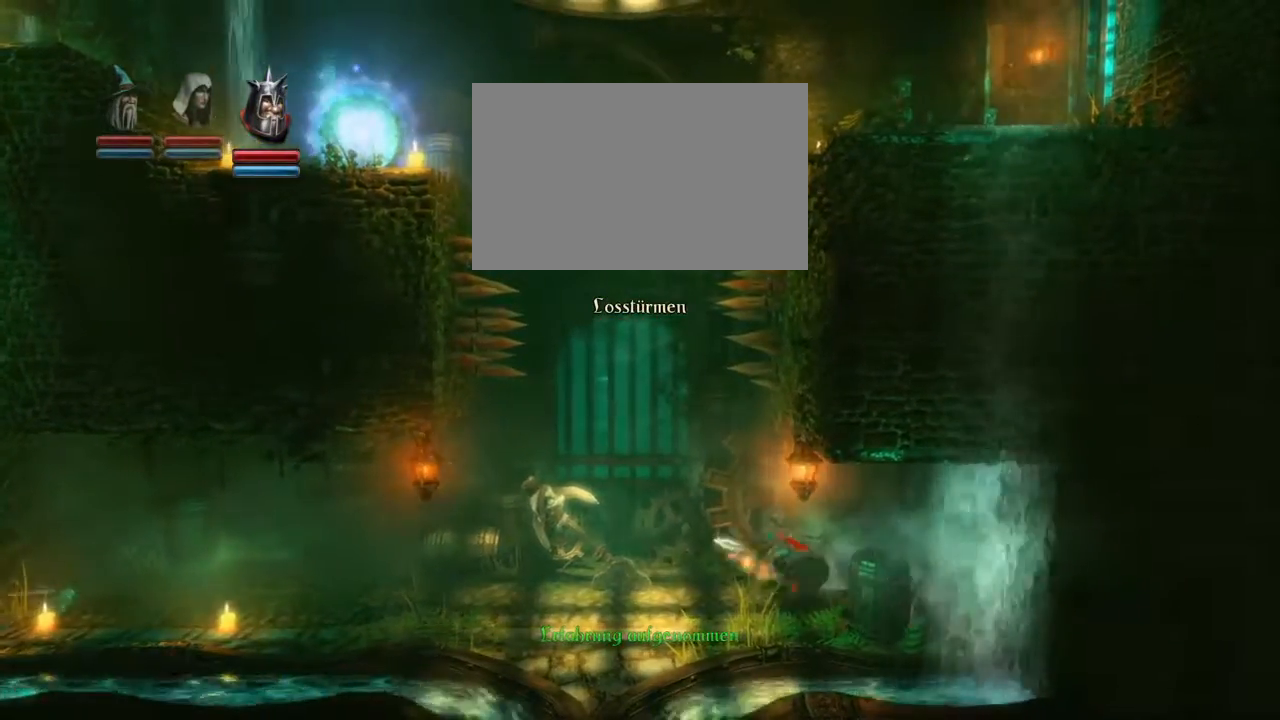
{"buttons": ["L2"], "left_stick": "center", "events": []}
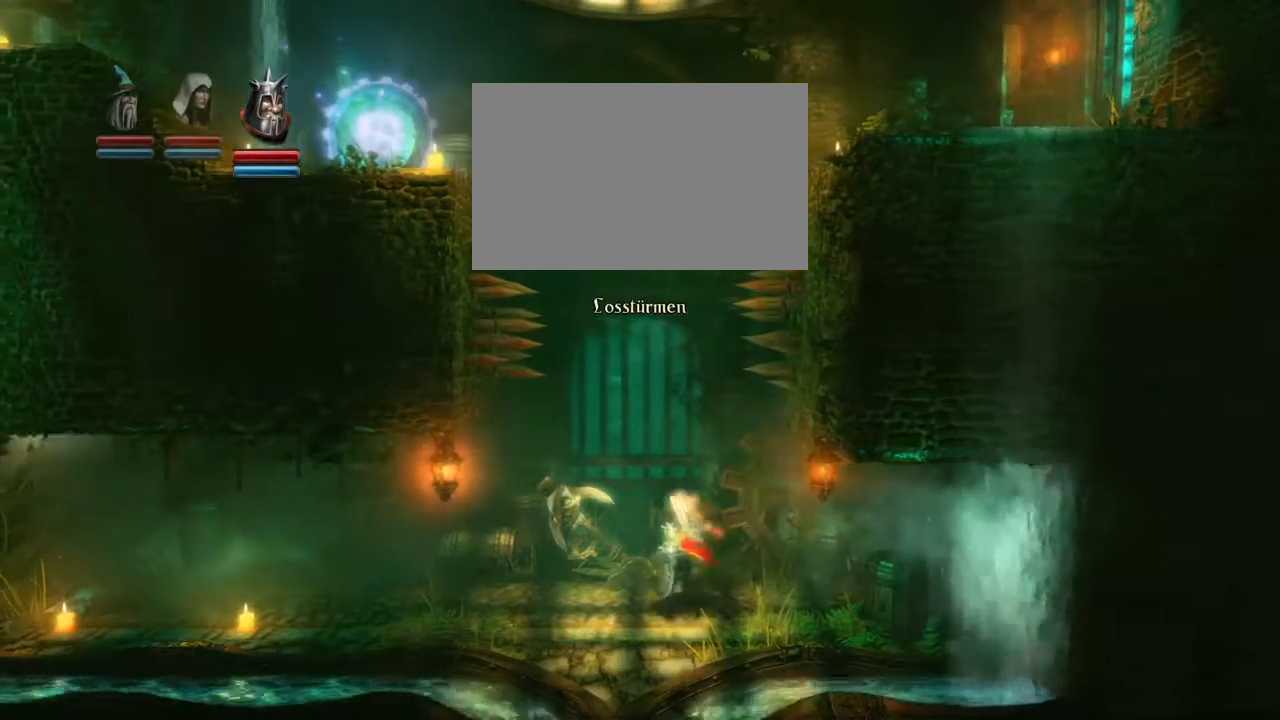
{"buttons": ["L2"], "left_stick": "center", "events": []}
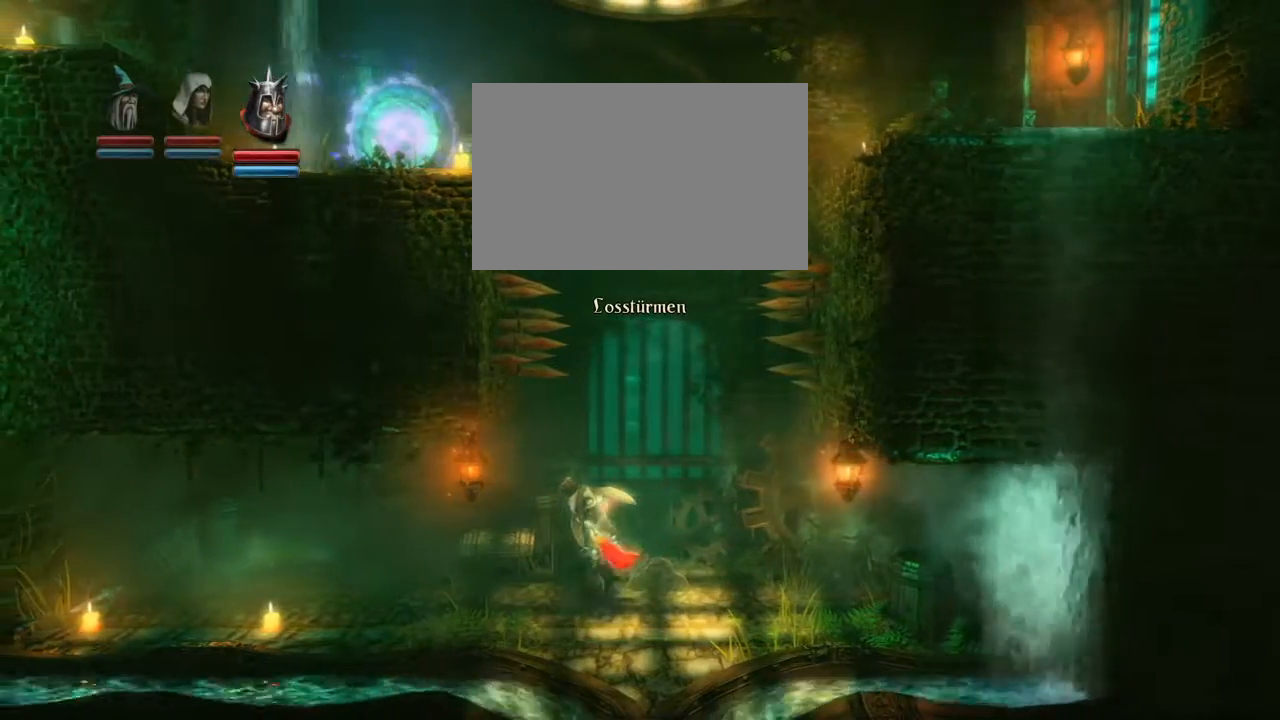
{"buttons": ["L2"], "left_stick": "center", "events": []}
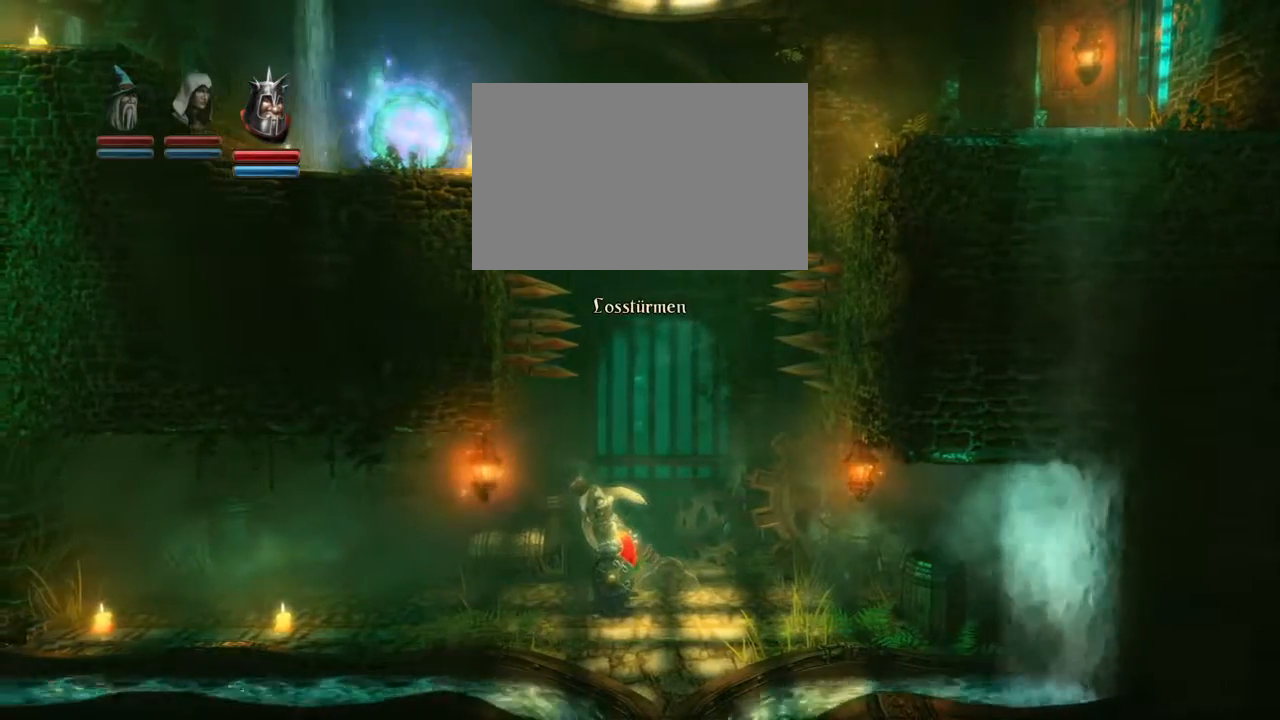
{"buttons": ["L2"], "left_stick": "center", "events": []}
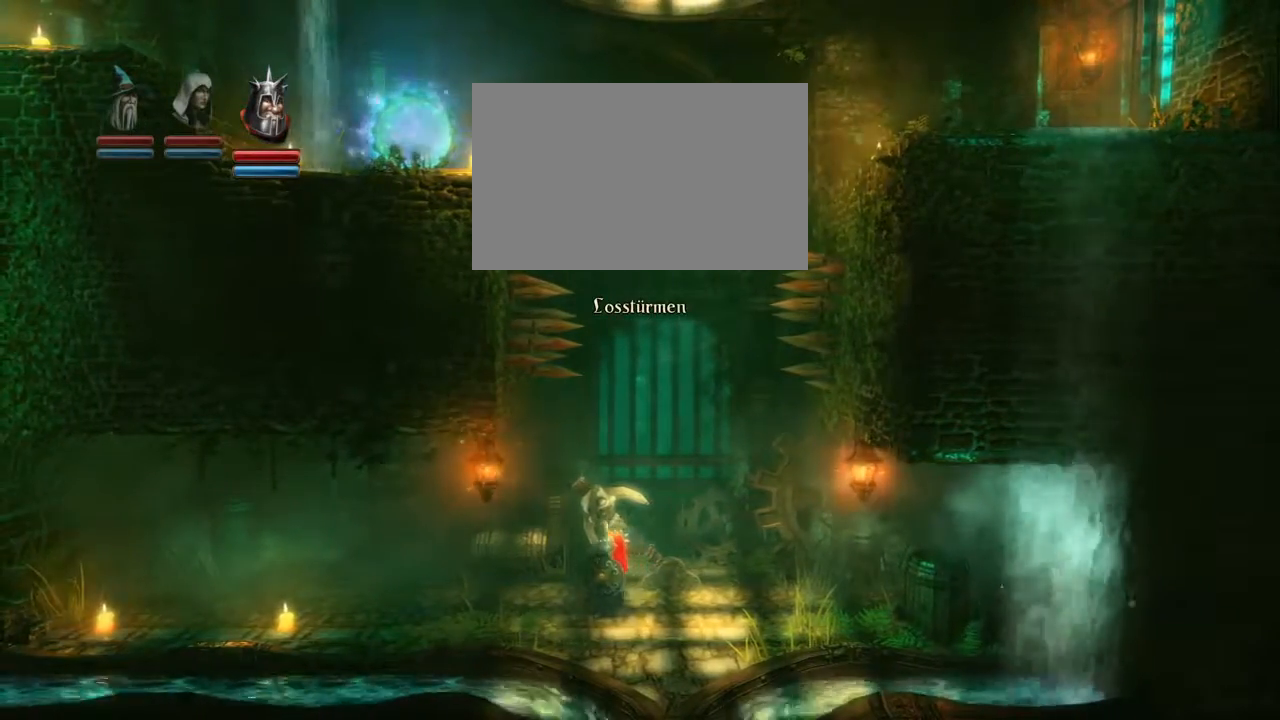
{"buttons": ["L2"], "left_stick": "center", "events": []}
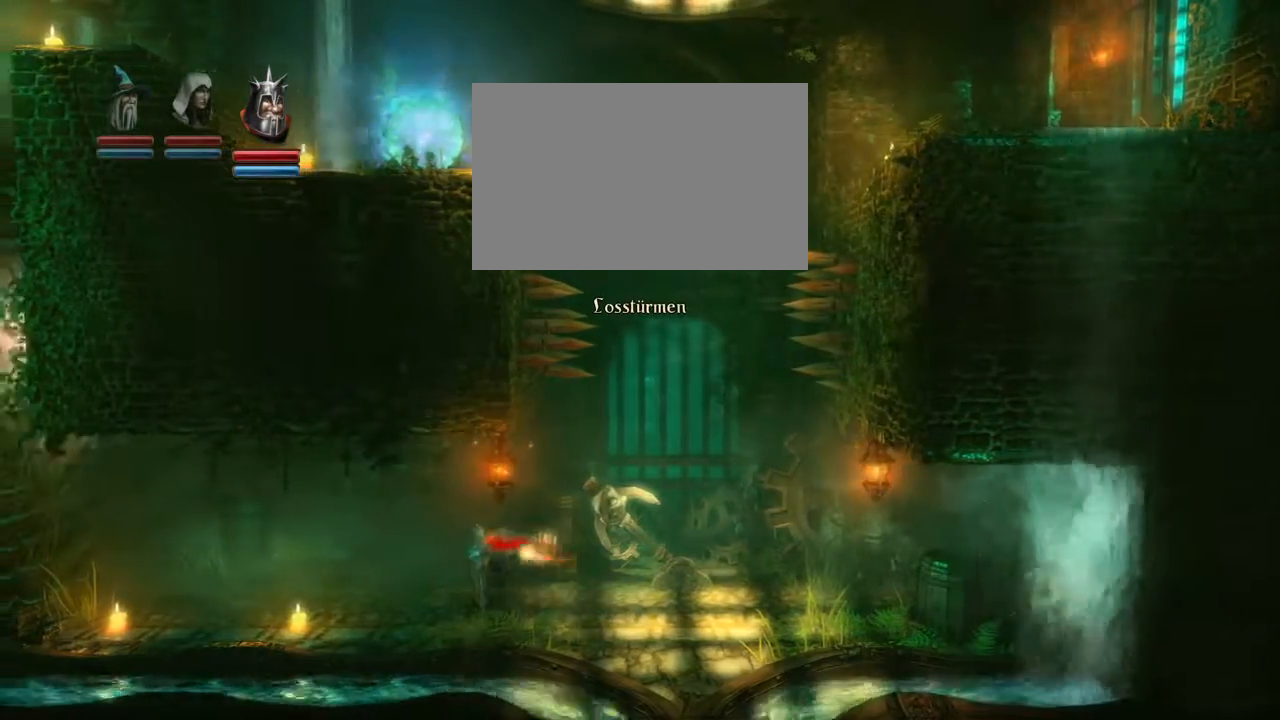
{"buttons": ["L2"], "left_stick": "center", "events": []}